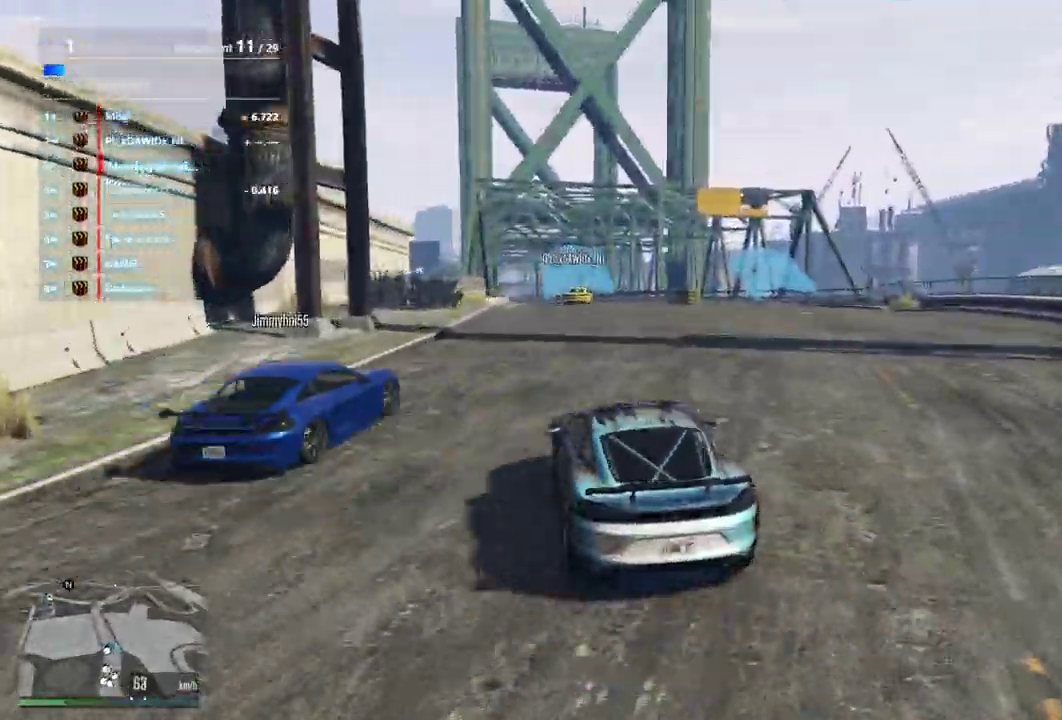
Gameplay with a controller (Xbox layout); each line is a JSON object with the inputs held at the frame after it (dt_ms = milliseconds from this image to that frame). "events" lists button and stick changes between this image and that frame as [ms after this image, input, new state], when the widget could be followed in between. Not read: L3 R2 R3.
{"dt_ms": 400, "buttons": [], "left_stick": "center", "right_stick": "center", "events": [[33, "left_stick", "right"], [100, "left_stick", "left"], [167, "left_stick", "center"]]}
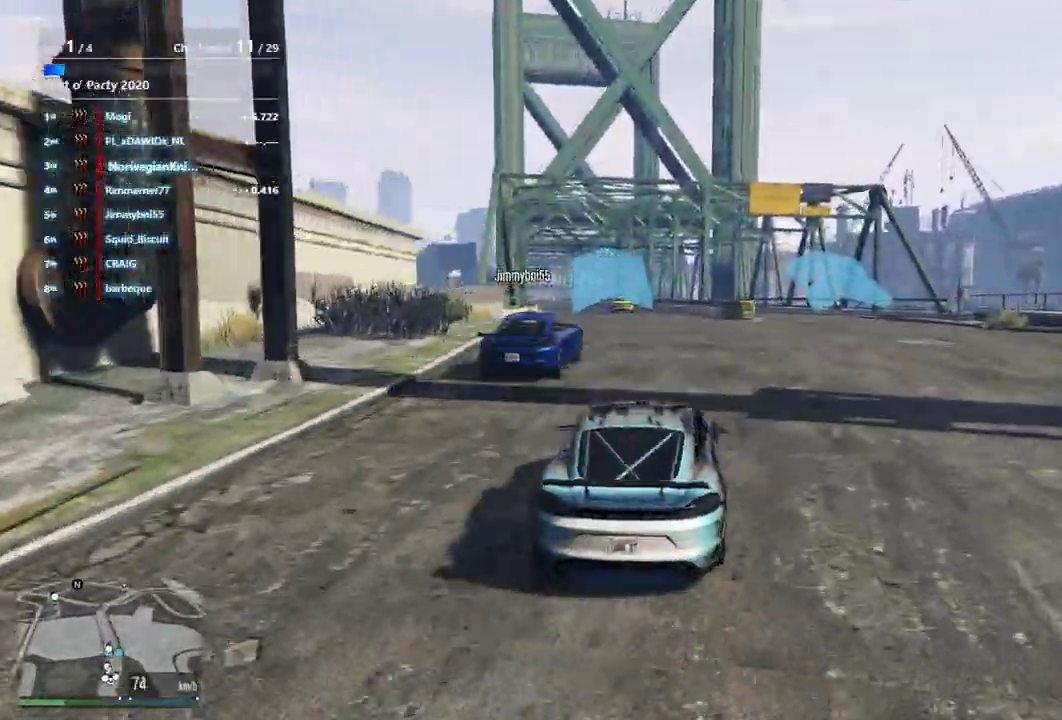
{"dt_ms": 600, "buttons": [], "left_stick": "center", "right_stick": "center", "events": []}
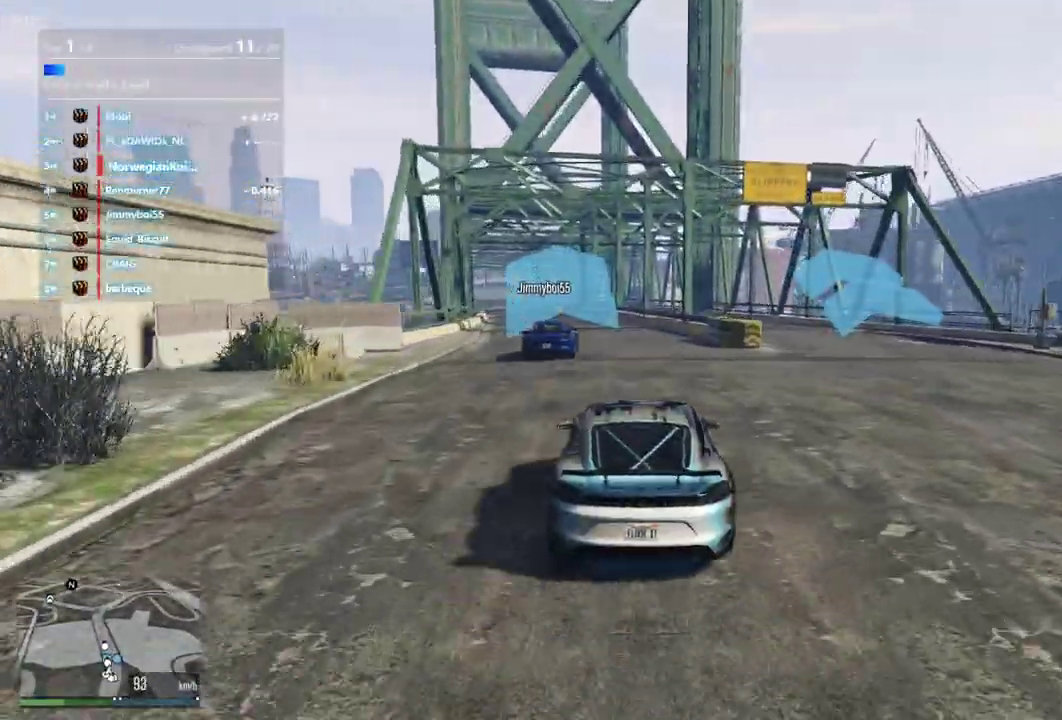
{"dt_ms": 400, "buttons": [], "left_stick": "center", "right_stick": "center", "events": [[133, "left_stick", "left"], [233, "left_stick", "center"]]}
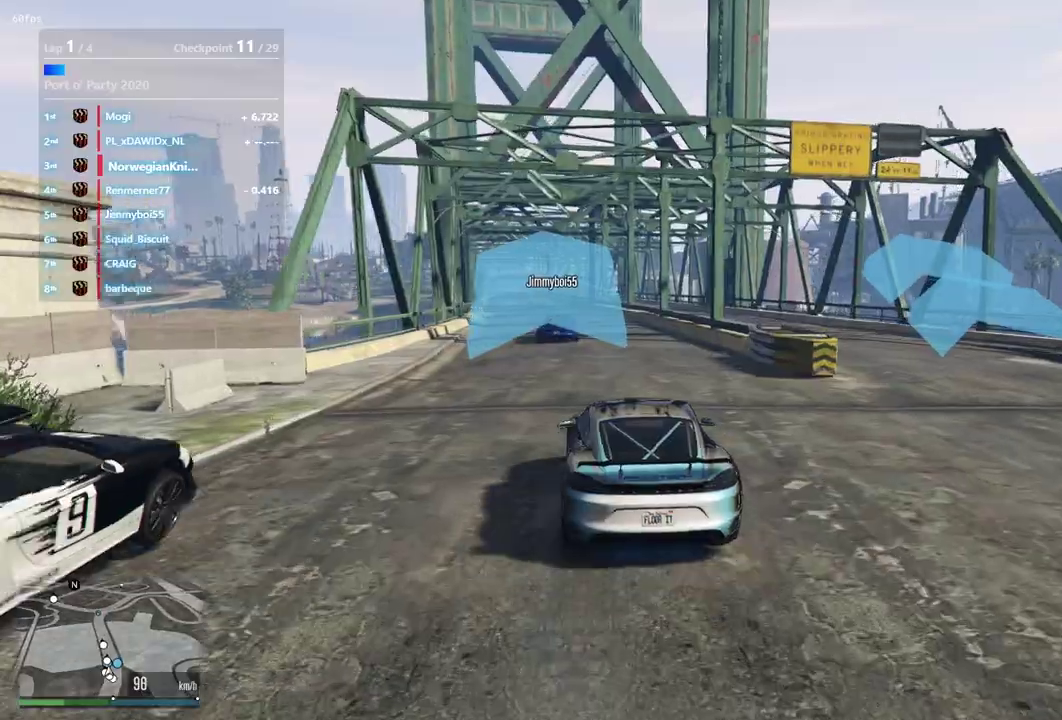
{"dt_ms": 600, "buttons": [], "left_stick": "center", "right_stick": "center", "events": []}
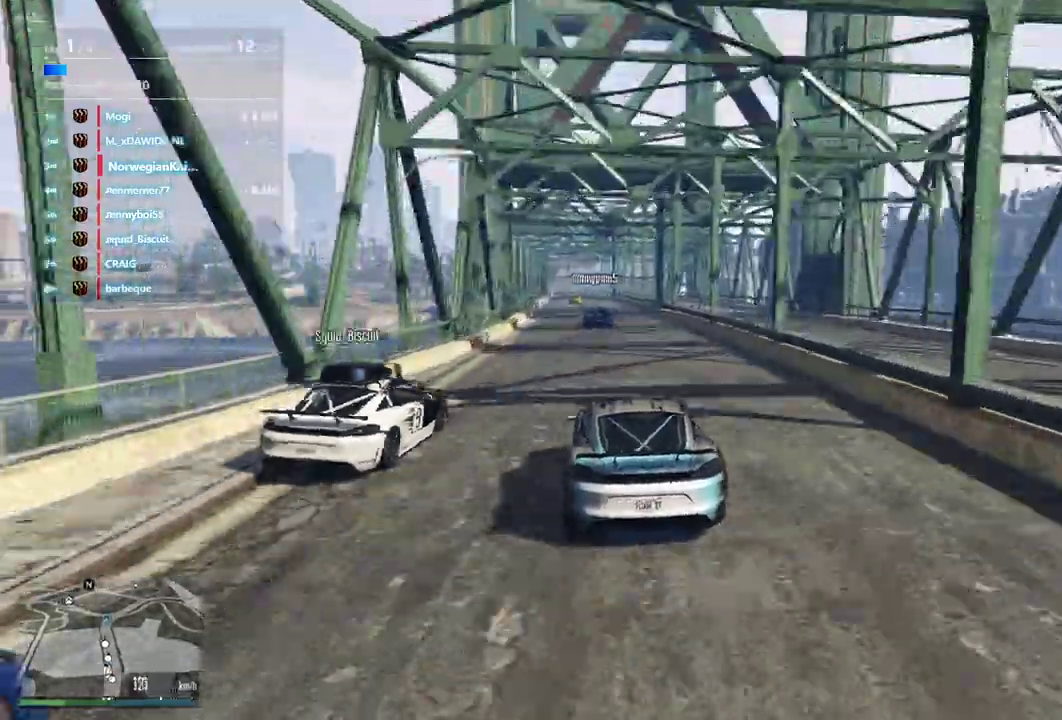
{"dt_ms": 300, "buttons": [], "left_stick": "down-left", "right_stick": "center", "events": [[100, "left_stick", "down-left"]]}